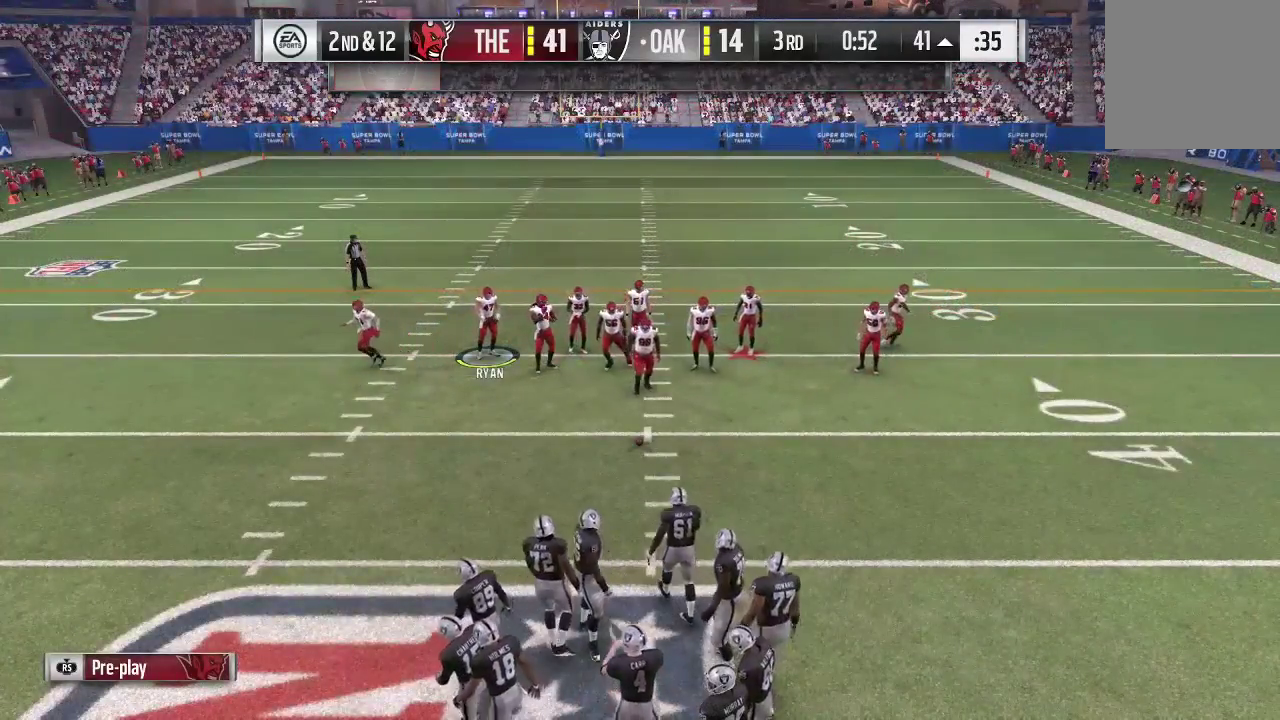
Gameplay with a controller (Xbox layout); each line is a JSON object with the inputs held at the frame after it (dt_ms = milliseconds from this image to that frame). "events" lists button and stick changes between this image and that frame as [ms after this image, input, new state], when the widget could be followed in between. This overlay highlights the sticks when they move; stick clicks (L3 R3) are not distinguishable. Not read: L3 R3.
{"dt_ms": 500, "buttons": ["R2"], "left_stick": "center", "right_stick": "center", "events": [[433, "R2", "down"]]}
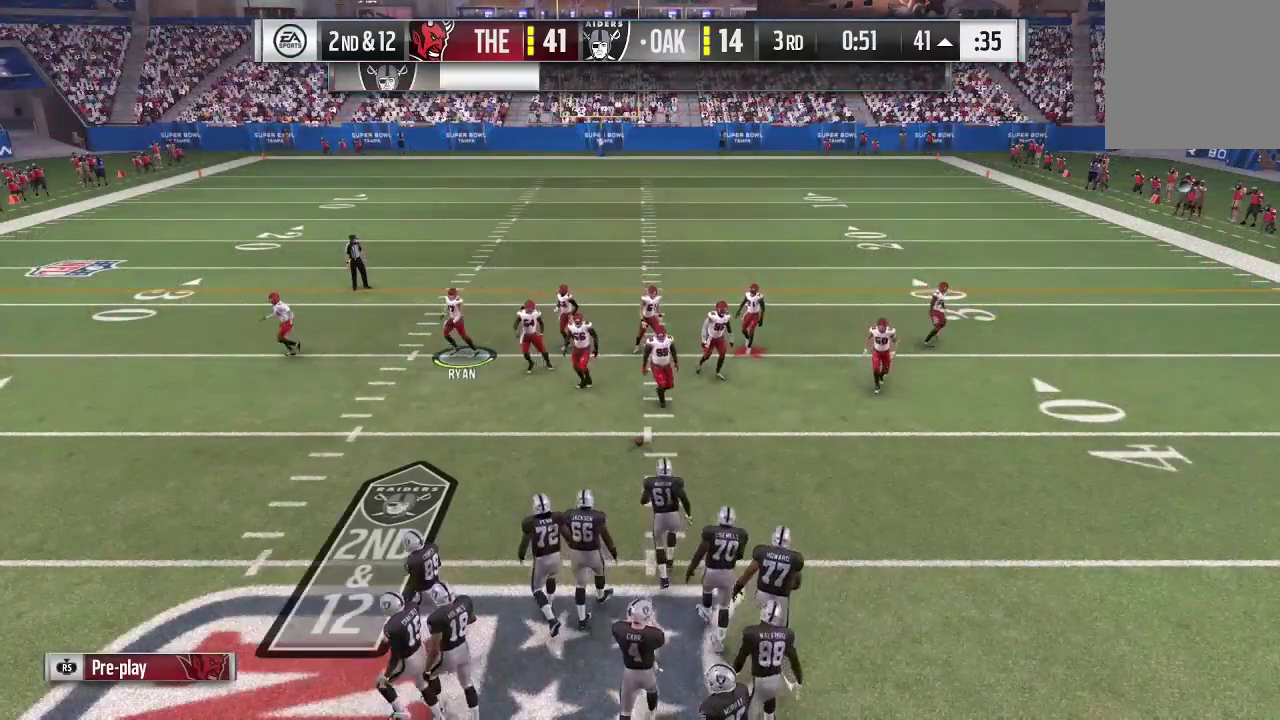
{"dt_ms": 400, "buttons": ["R2"], "left_stick": "center", "right_stick": "center", "events": []}
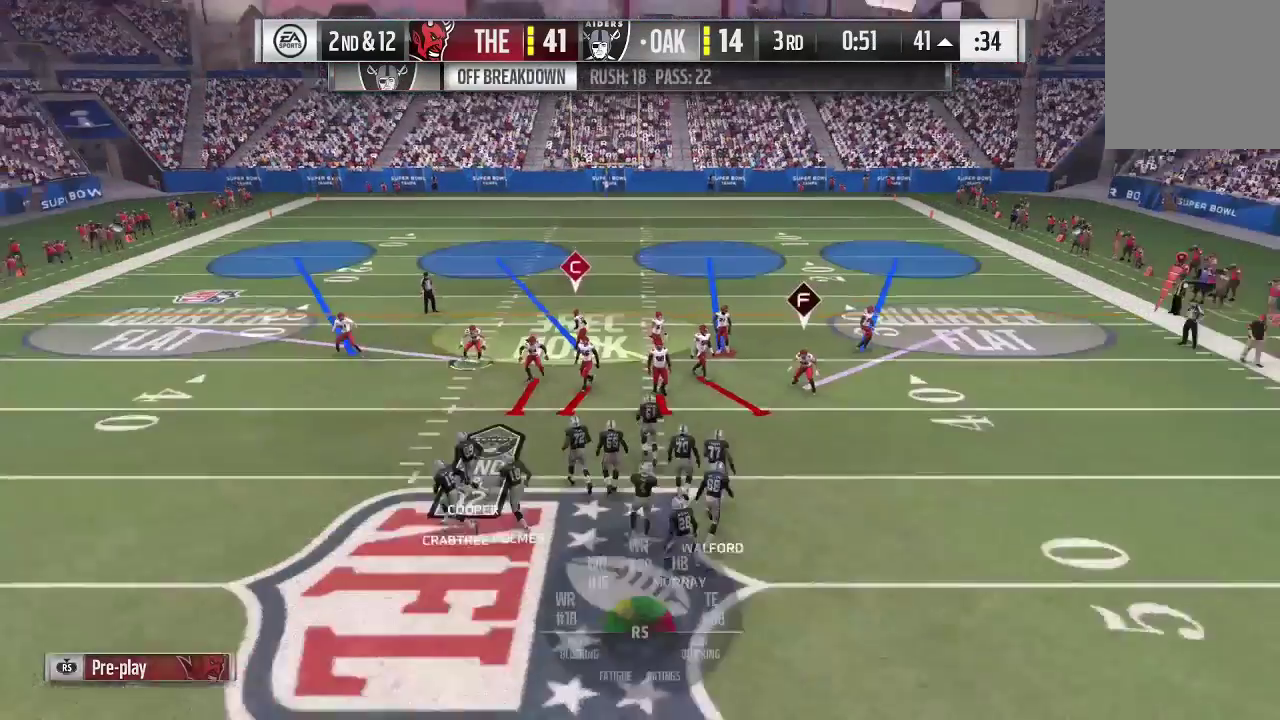
{"dt_ms": 600, "buttons": ["R2"], "left_stick": "center", "right_stick": "center", "events": []}
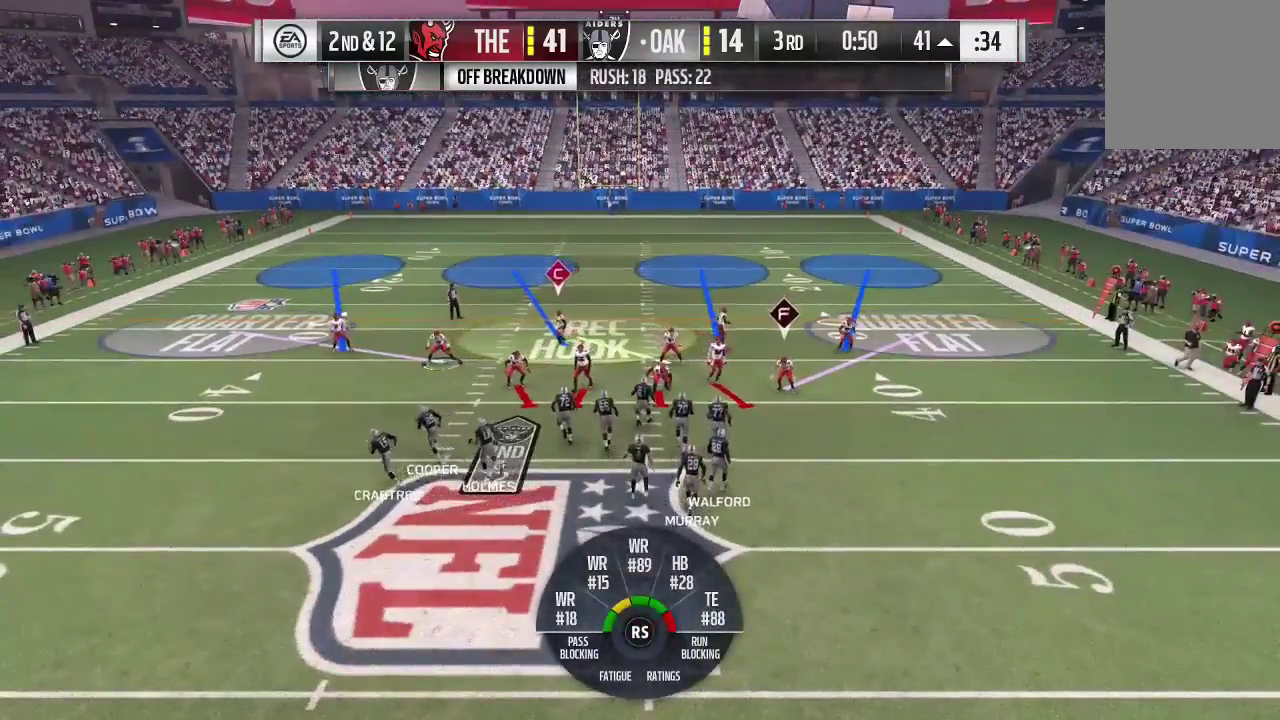
{"dt_ms": 500, "buttons": [], "left_stick": "center", "right_stick": "center", "events": [[267, "R2", "up"]]}
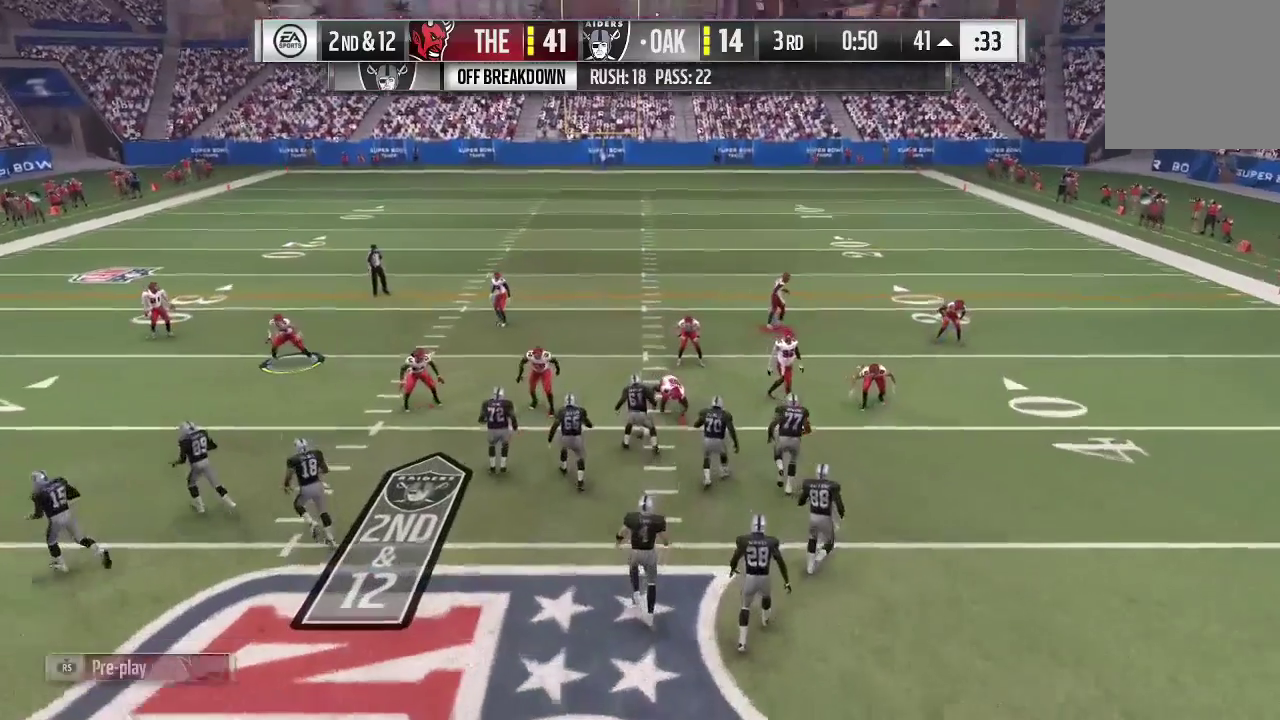
{"dt_ms": 500, "buttons": [], "left_stick": "center", "right_stick": "center", "events": []}
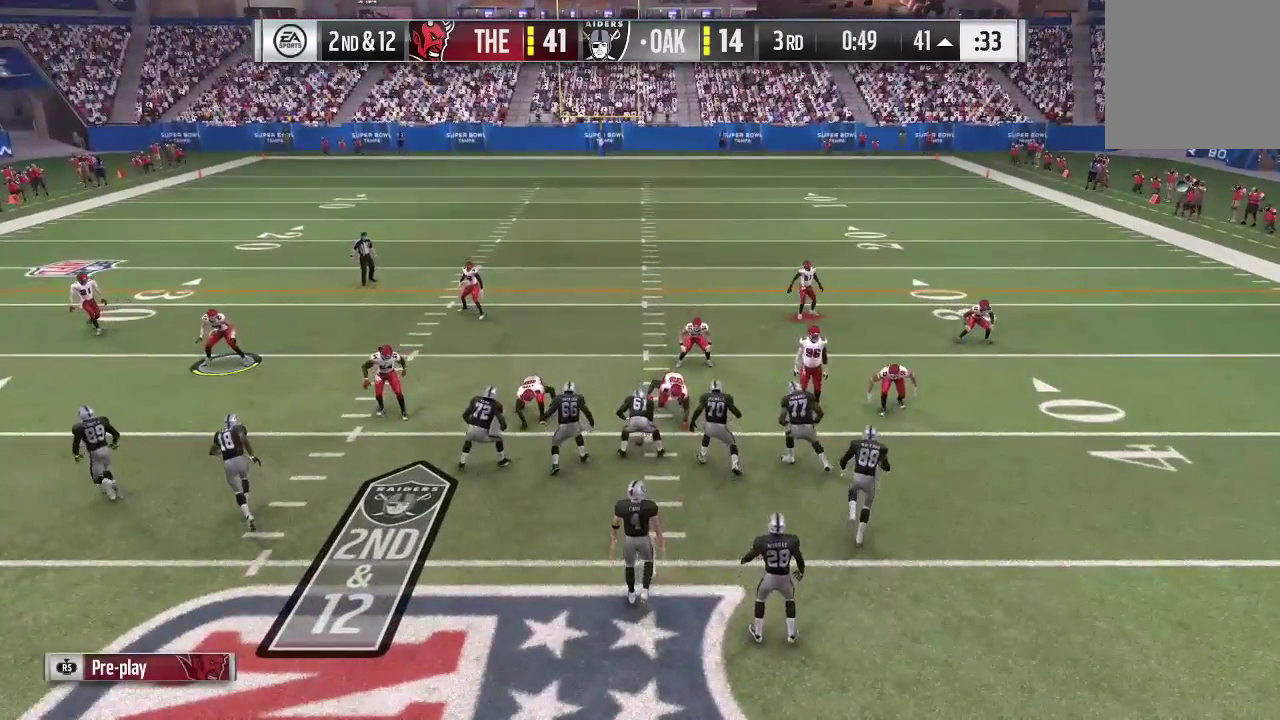
{"dt_ms": 500, "buttons": ["R2"], "left_stick": "center", "right_stick": "center", "events": [[333, "R2", "down"]]}
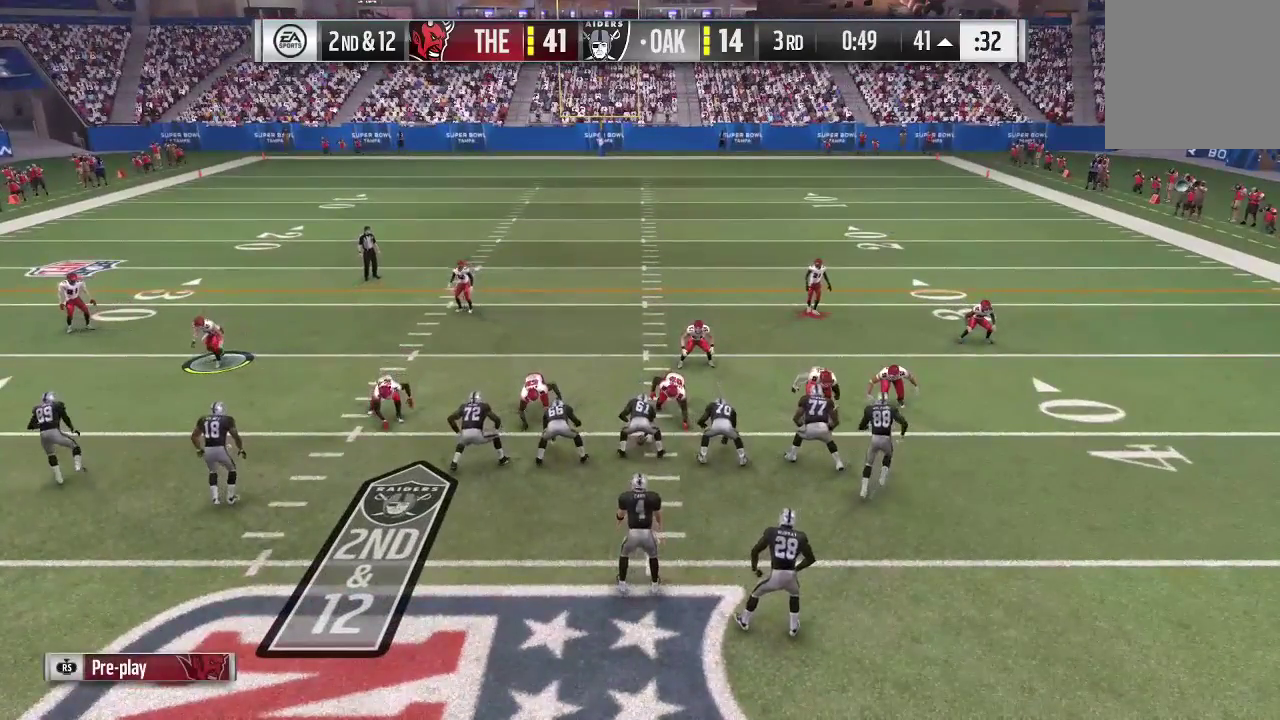
{"dt_ms": 600, "buttons": [], "left_stick": "center", "right_stick": "center", "events": [[533, "R2", "up"]]}
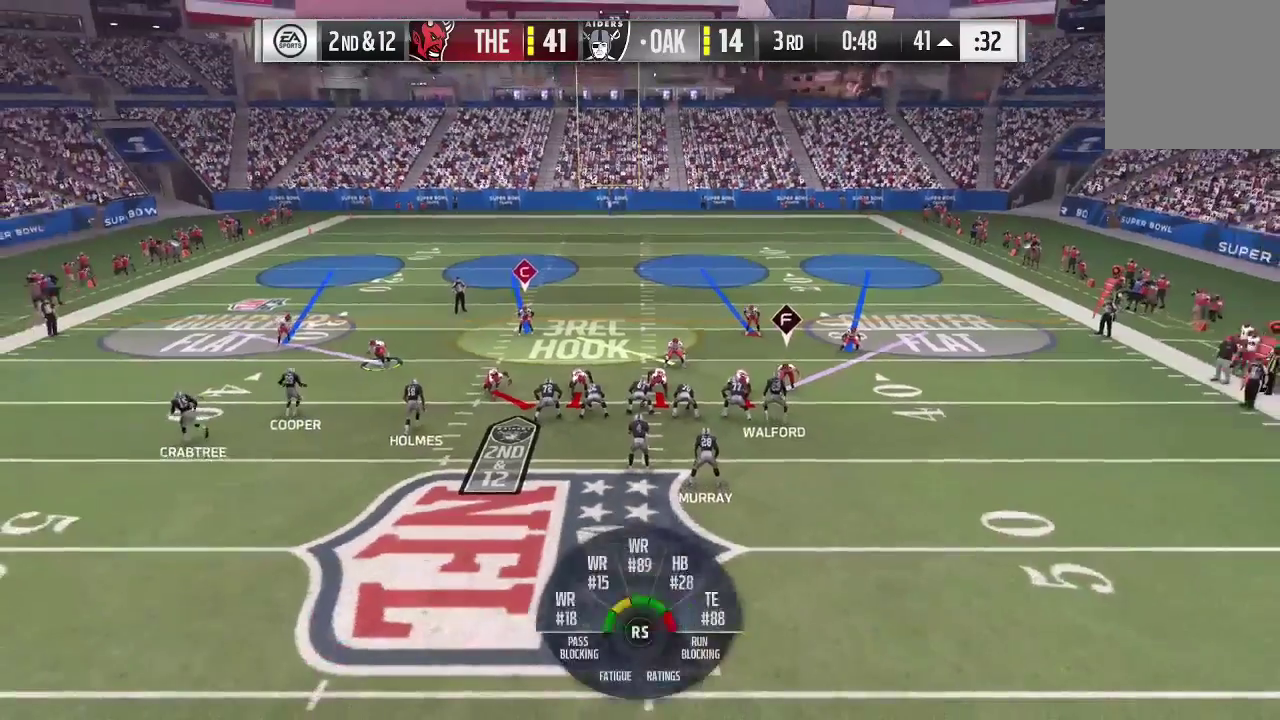
{"dt_ms": 400, "buttons": [], "left_stick": "center", "right_stick": "center", "events": []}
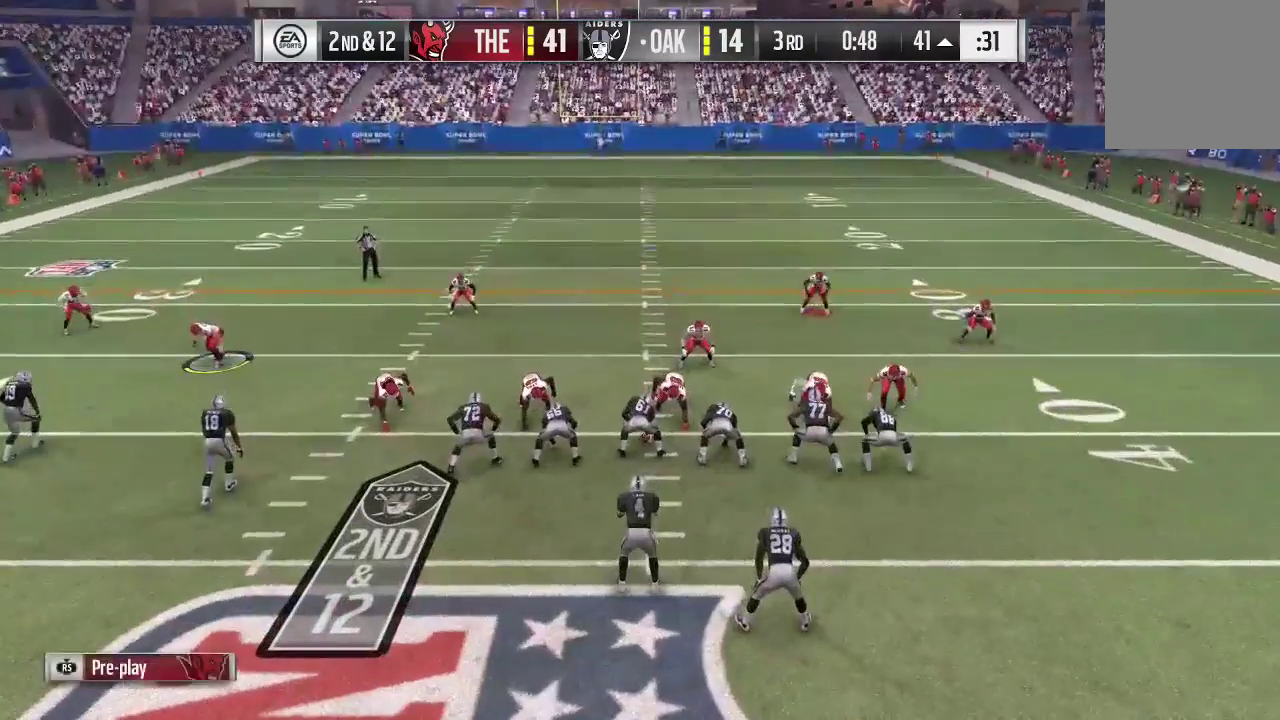
{"dt_ms": 500, "buttons": [], "left_stick": "center", "right_stick": "center", "events": []}
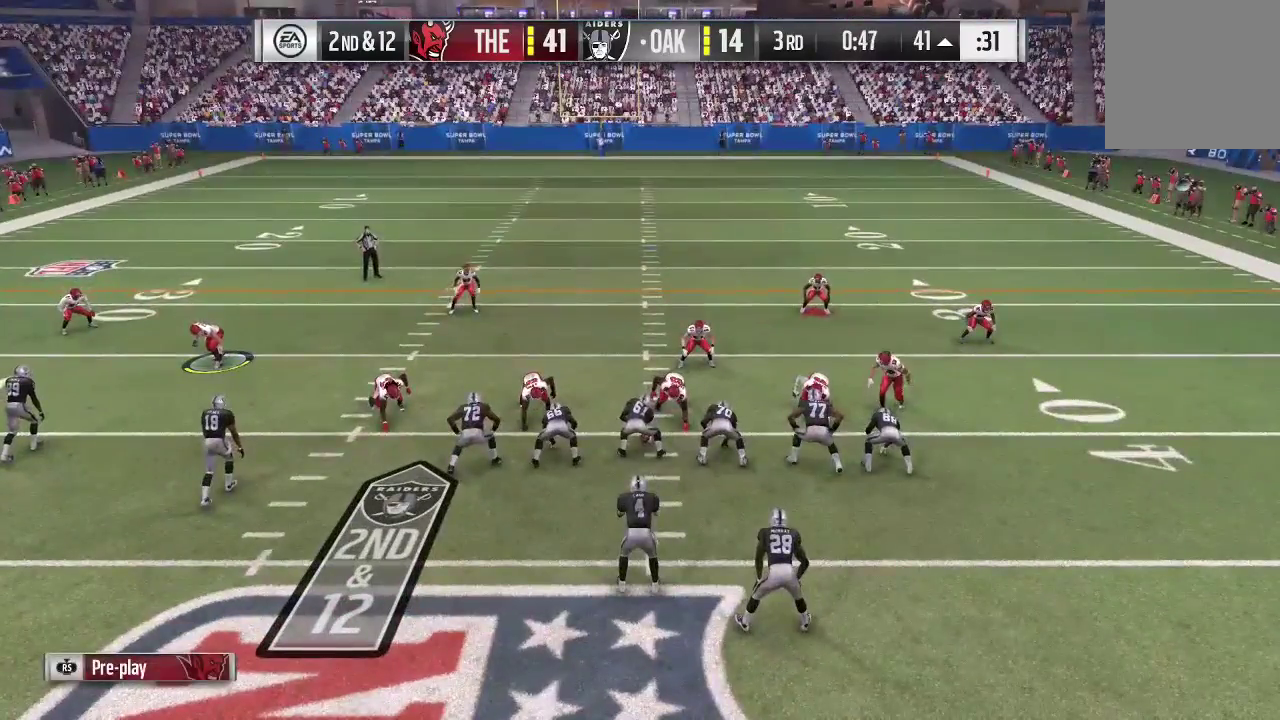
{"dt_ms": 500, "buttons": [], "left_stick": "center", "right_stick": "center", "events": []}
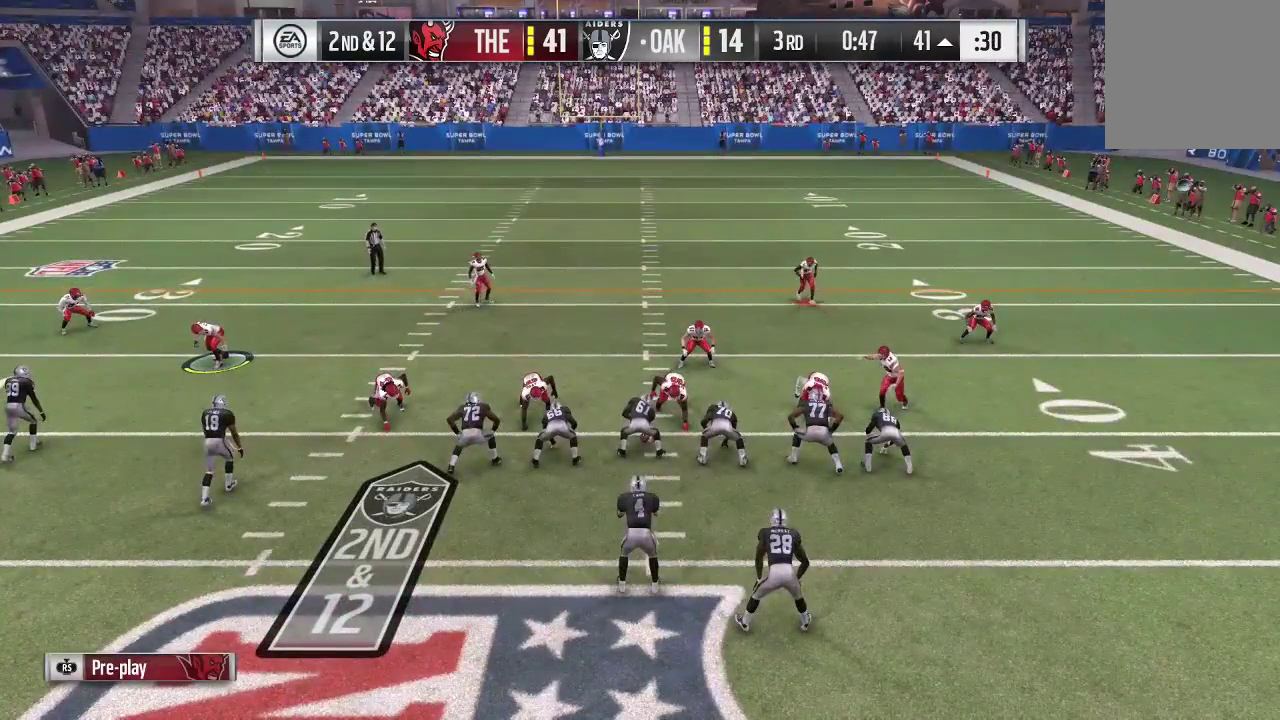
{"dt_ms": 500, "buttons": [], "left_stick": "center", "right_stick": "center", "events": []}
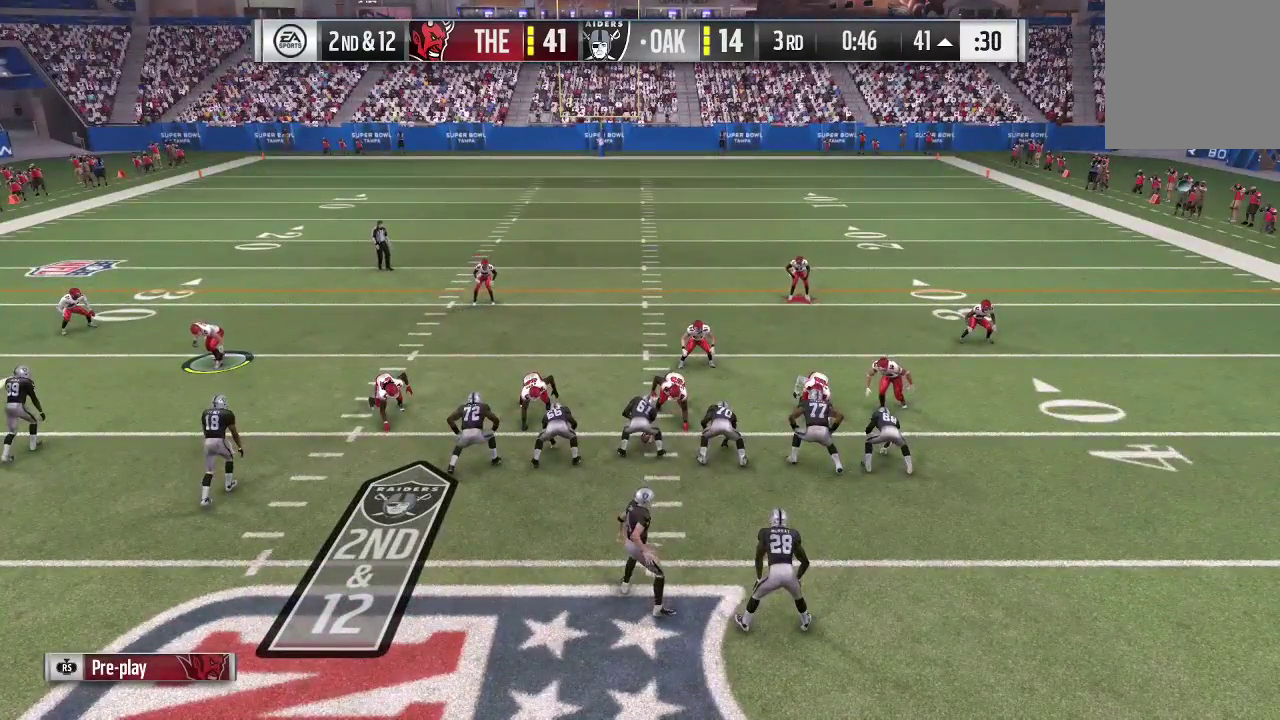
{"dt_ms": 500, "buttons": [], "left_stick": "center", "right_stick": "center", "events": []}
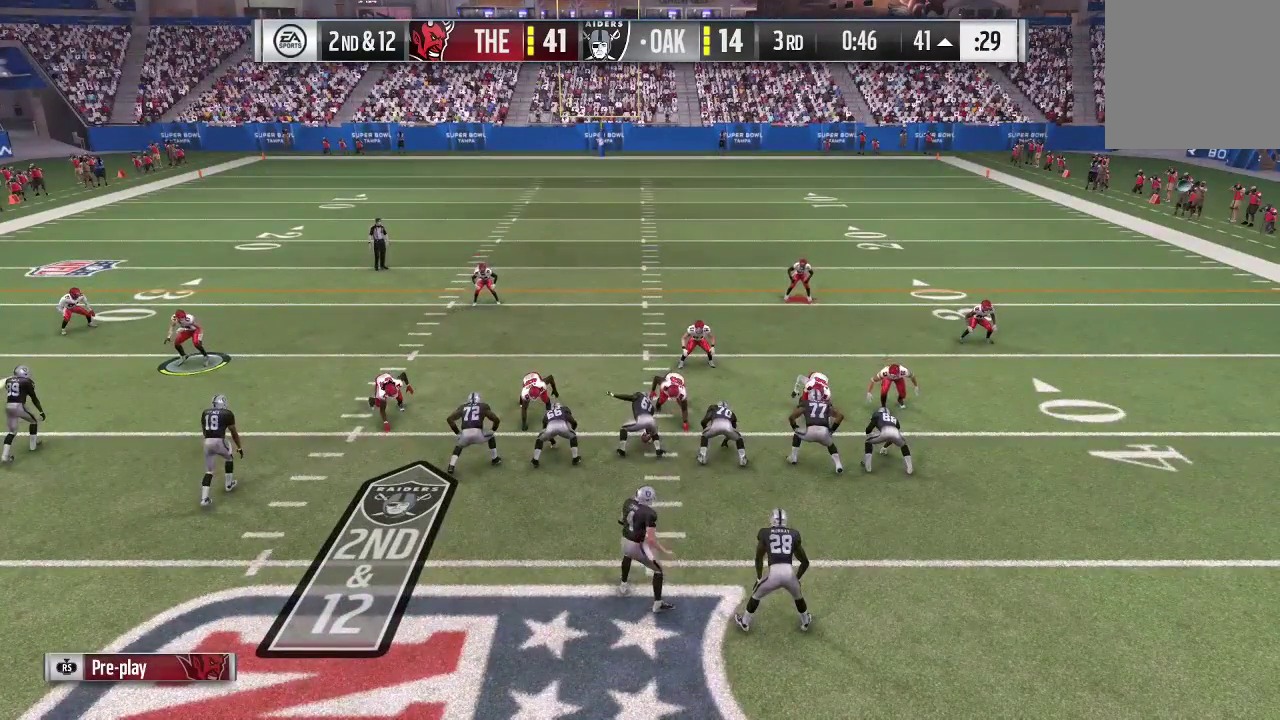
{"dt_ms": 500, "buttons": [], "left_stick": "center", "right_stick": "center", "events": []}
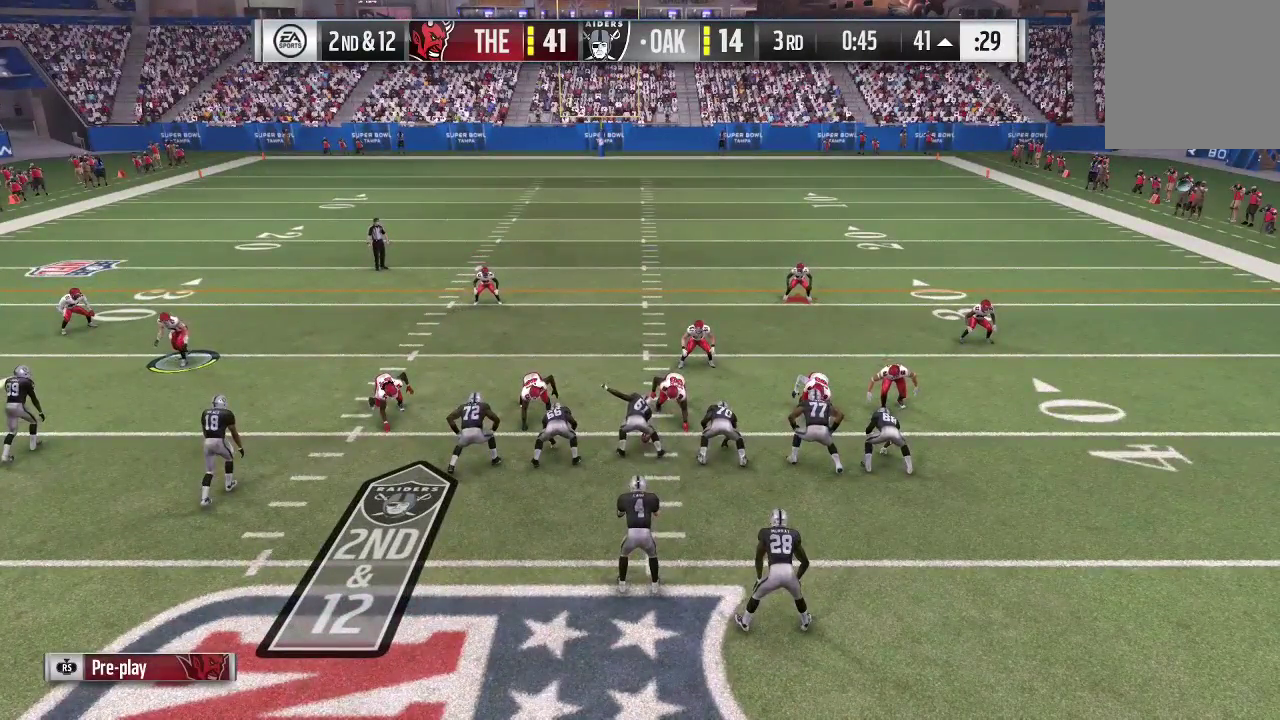
{"dt_ms": 500, "buttons": [], "left_stick": "center", "right_stick": "center", "events": []}
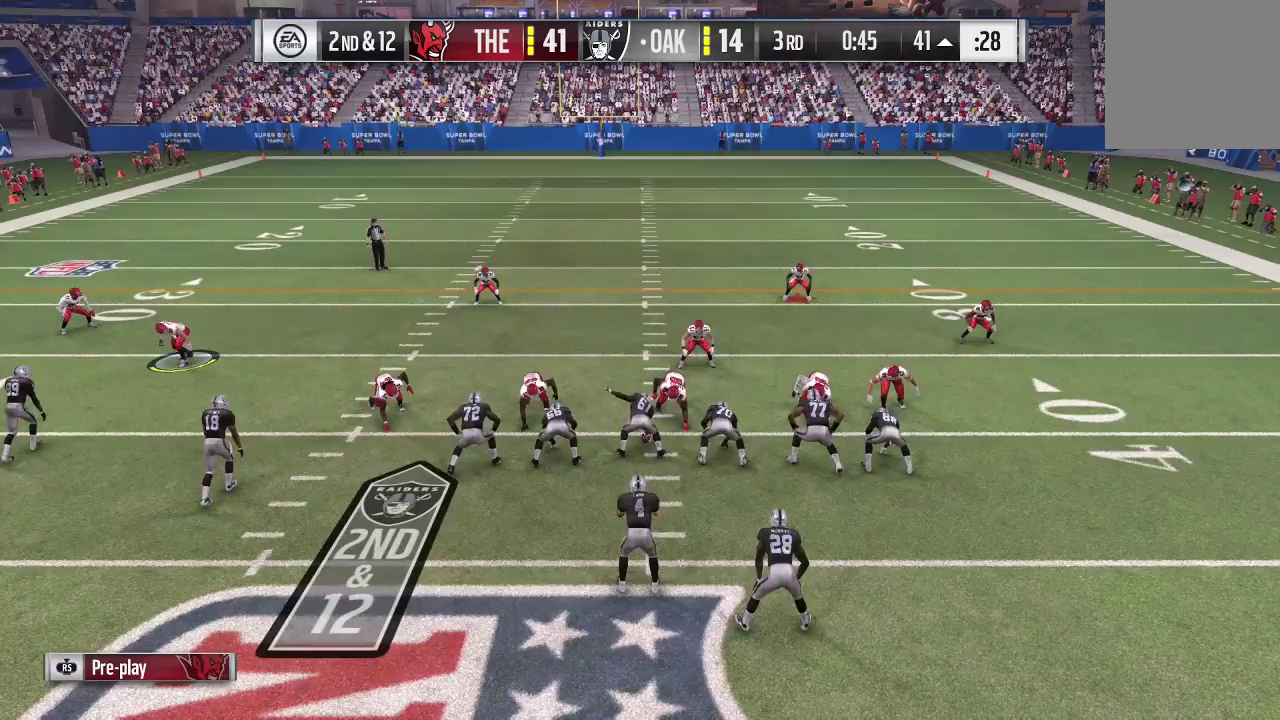
{"dt_ms": 500, "buttons": [], "left_stick": "center", "right_stick": "center", "events": []}
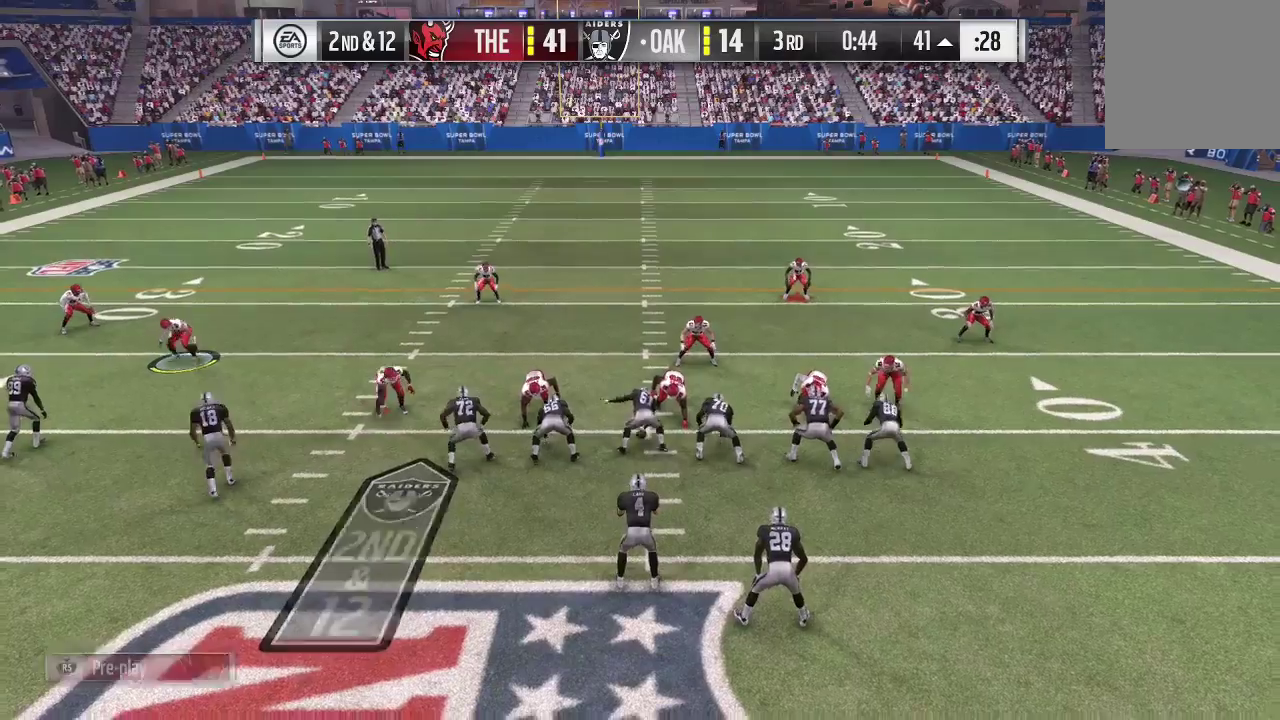
{"dt_ms": 700, "buttons": ["R2"], "left_stick": "up", "right_stick": "center", "events": [[267, "left_stick", "up-right"], [467, "R2", "down"], [467, "left_stick", "up"]]}
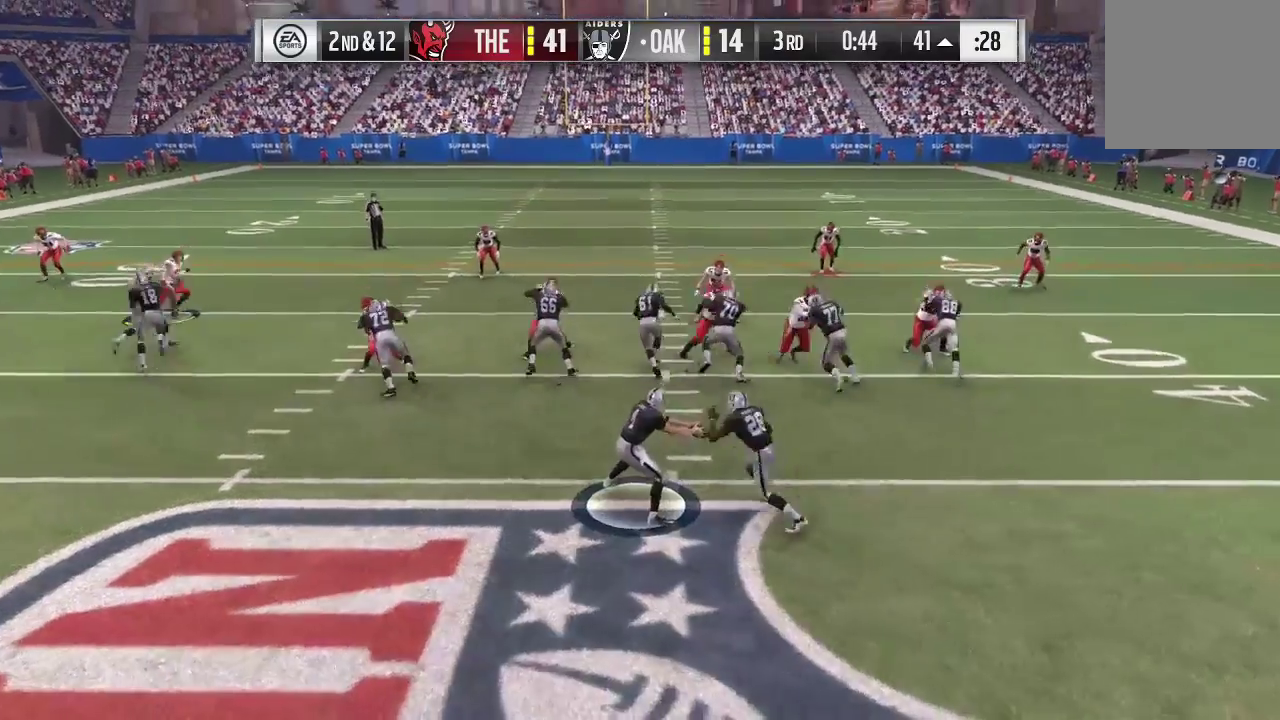
{"dt_ms": 300, "buttons": ["R2"], "left_stick": "up-right", "right_stick": "center", "events": [[33, "R2", "up"], [100, "left_stick", "up-right"], [133, "R2", "down"]]}
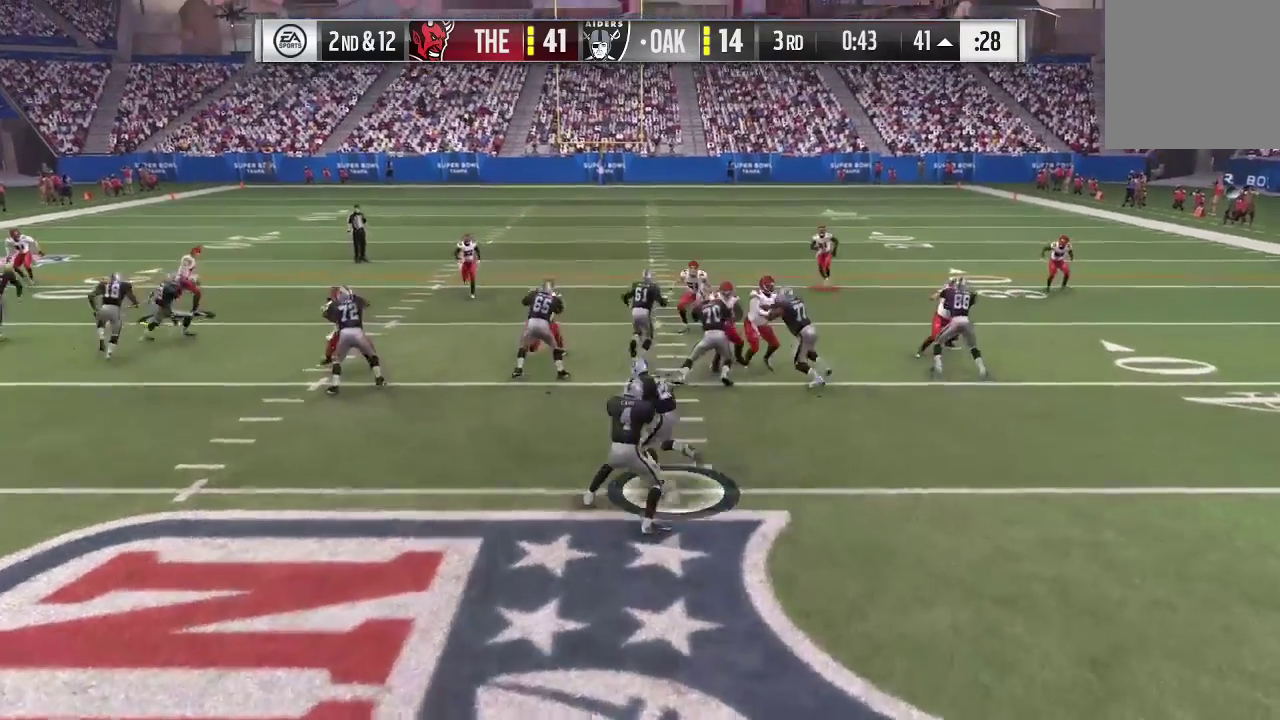
{"dt_ms": 300, "buttons": ["R2"], "left_stick": "right", "right_stick": "center", "events": [[167, "left_stick", "right"]]}
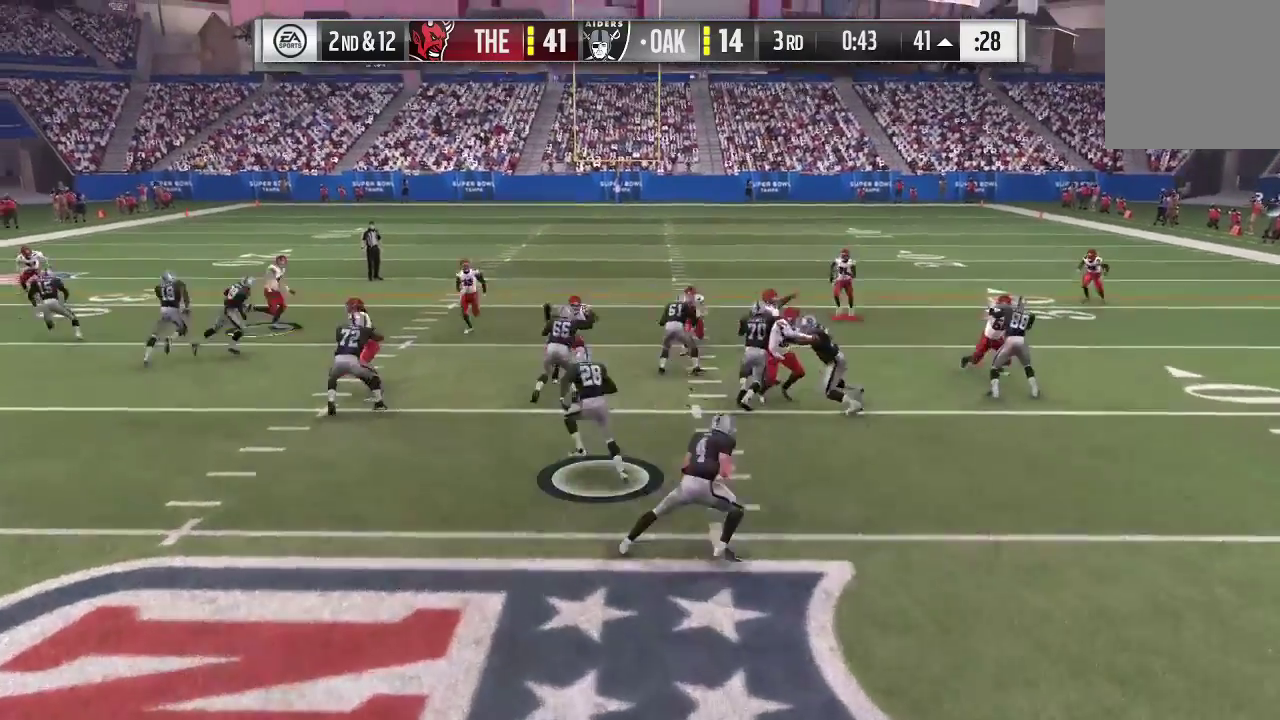
{"dt_ms": 700, "buttons": ["R2"], "left_stick": "up-left", "right_stick": "center", "events": [[100, "left_stick", "center"], [167, "R2", "up"], [167, "left_stick", "up-left"], [300, "R2", "down"]]}
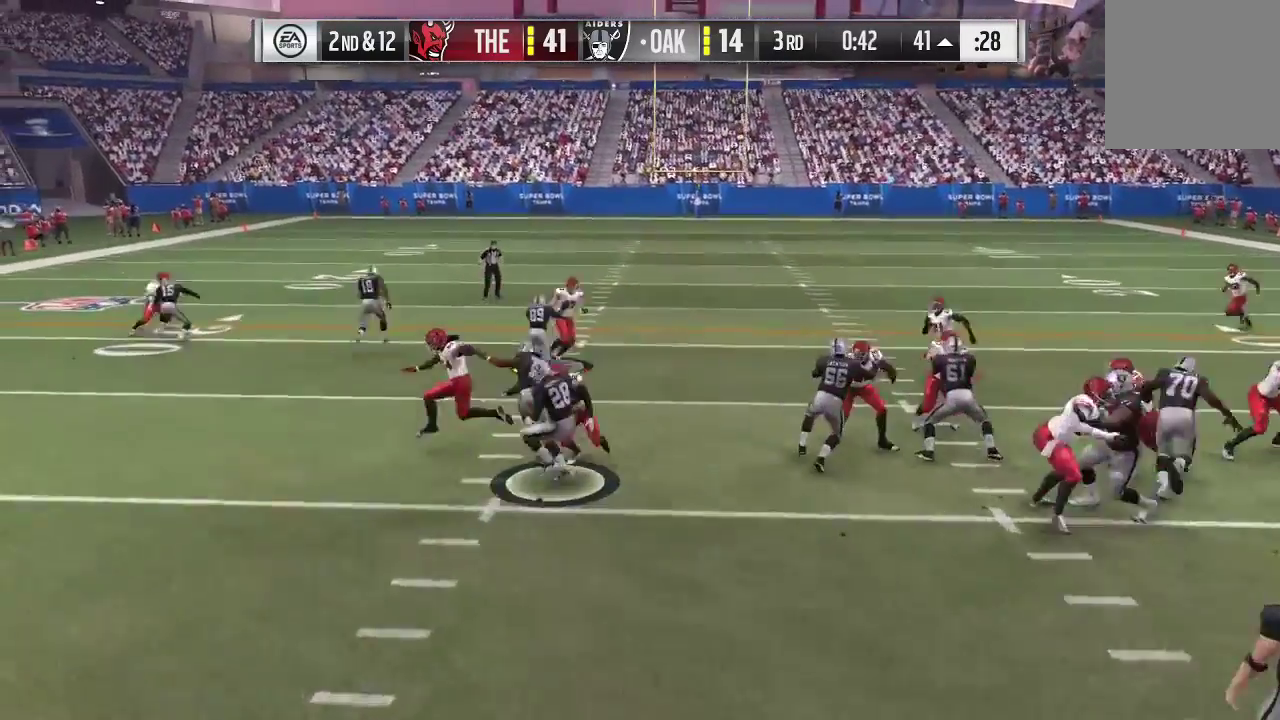
{"dt_ms": 600, "buttons": ["R2"], "left_stick": "up", "right_stick": "center", "events": [[267, "left_stick", "up"]]}
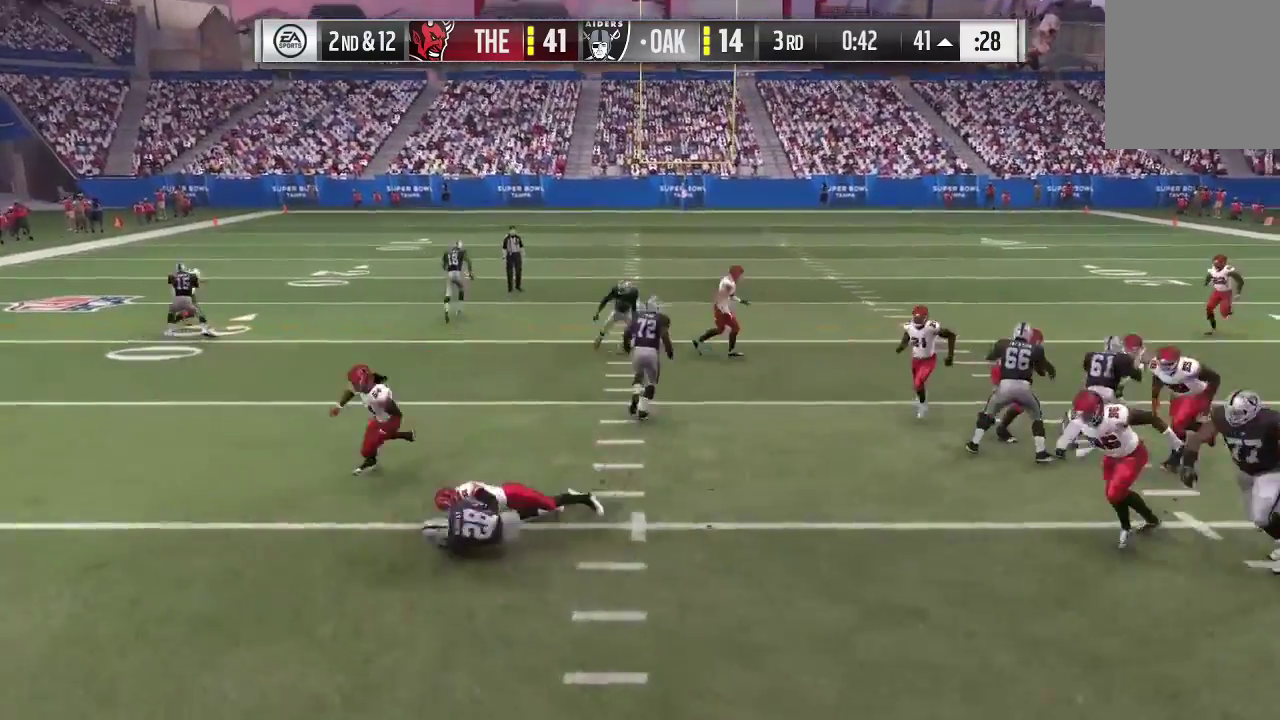
{"dt_ms": 400, "buttons": ["R2"], "left_stick": "up", "right_stick": "center", "events": []}
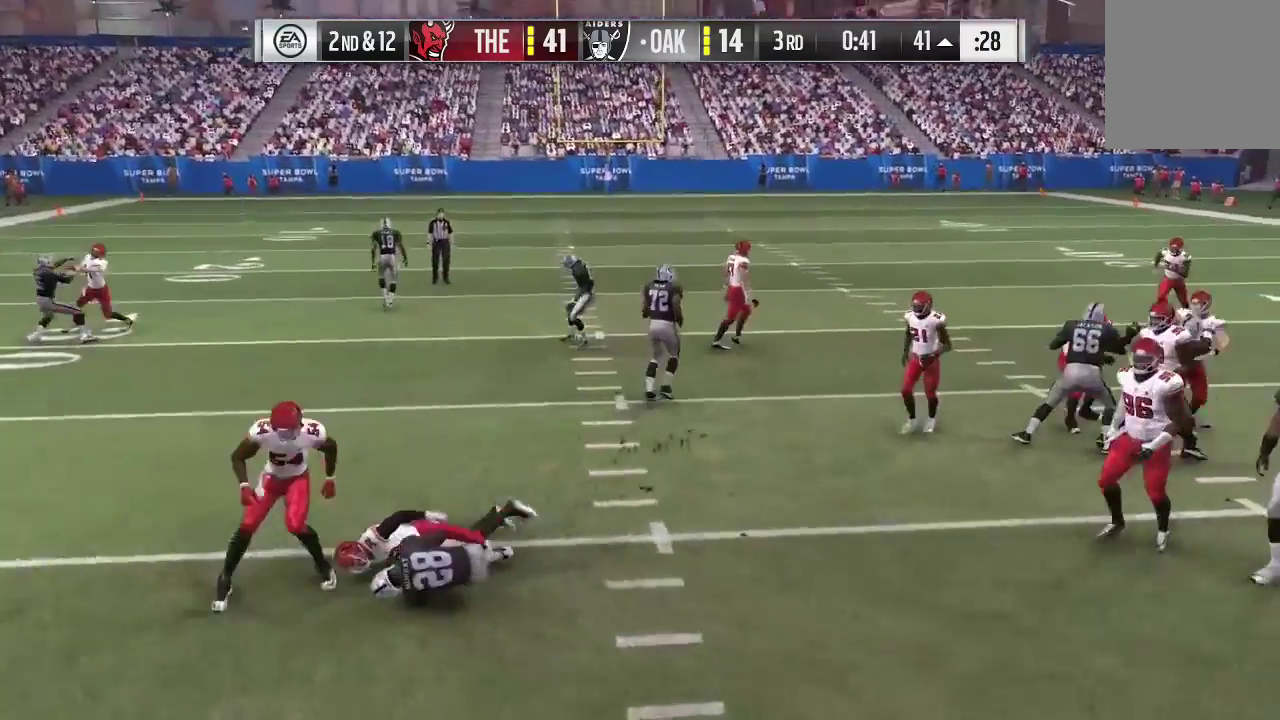
{"dt_ms": 300, "buttons": ["R2"], "left_stick": "up", "right_stick": "center", "events": []}
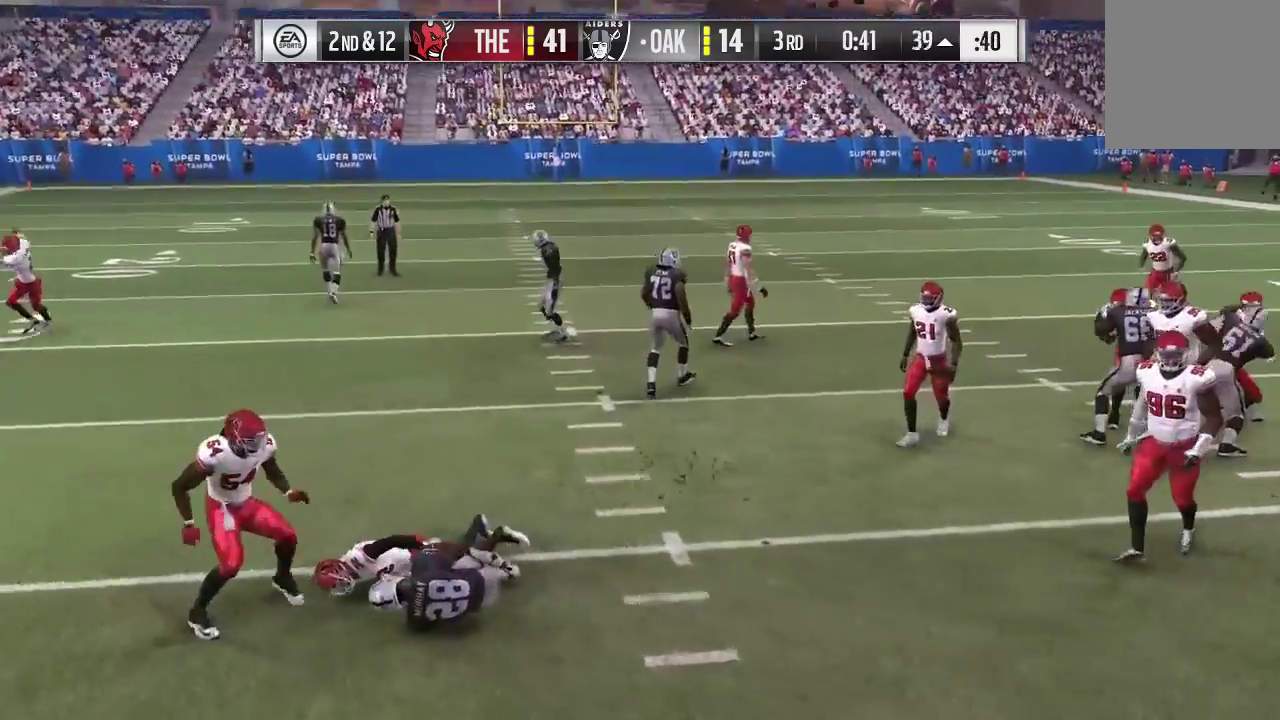
{"dt_ms": 600, "buttons": [], "left_stick": "up-left", "right_stick": "center", "events": [[267, "R2", "up"], [267, "left_stick", "up-left"]]}
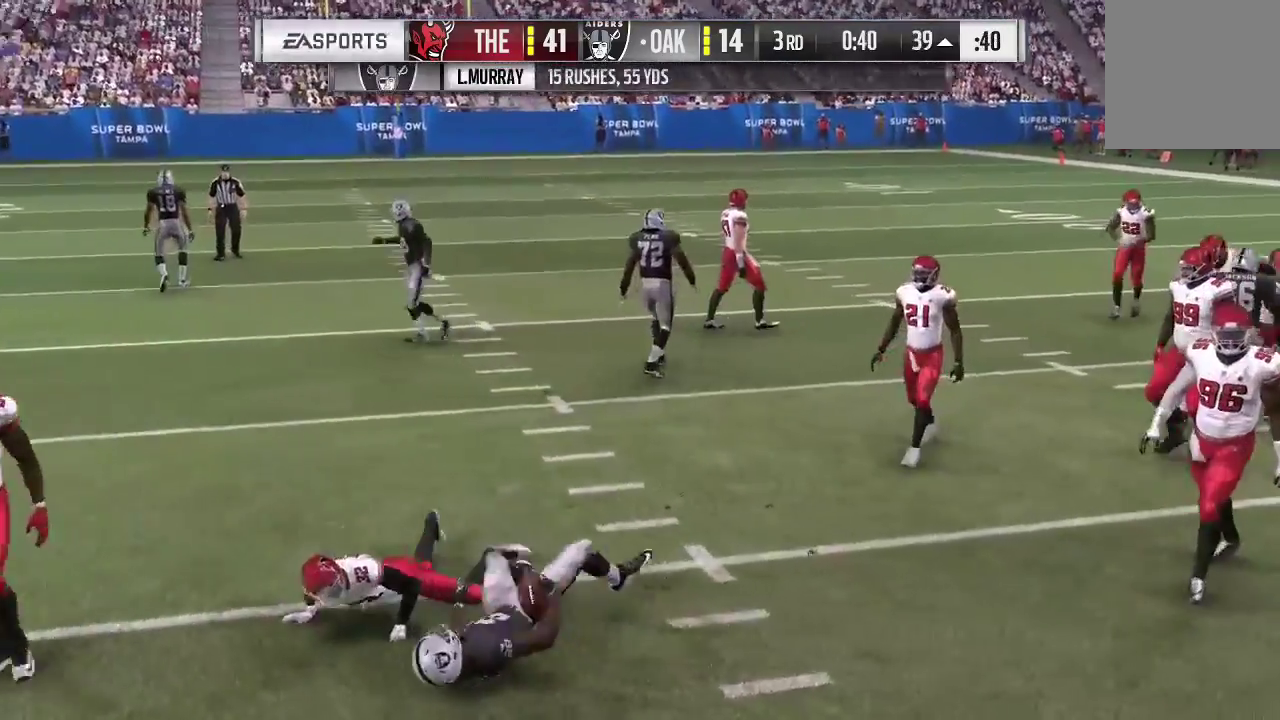
{"dt_ms": 700, "buttons": [], "left_stick": "center", "right_stick": "center", "events": [[133, "left_stick", "center"]]}